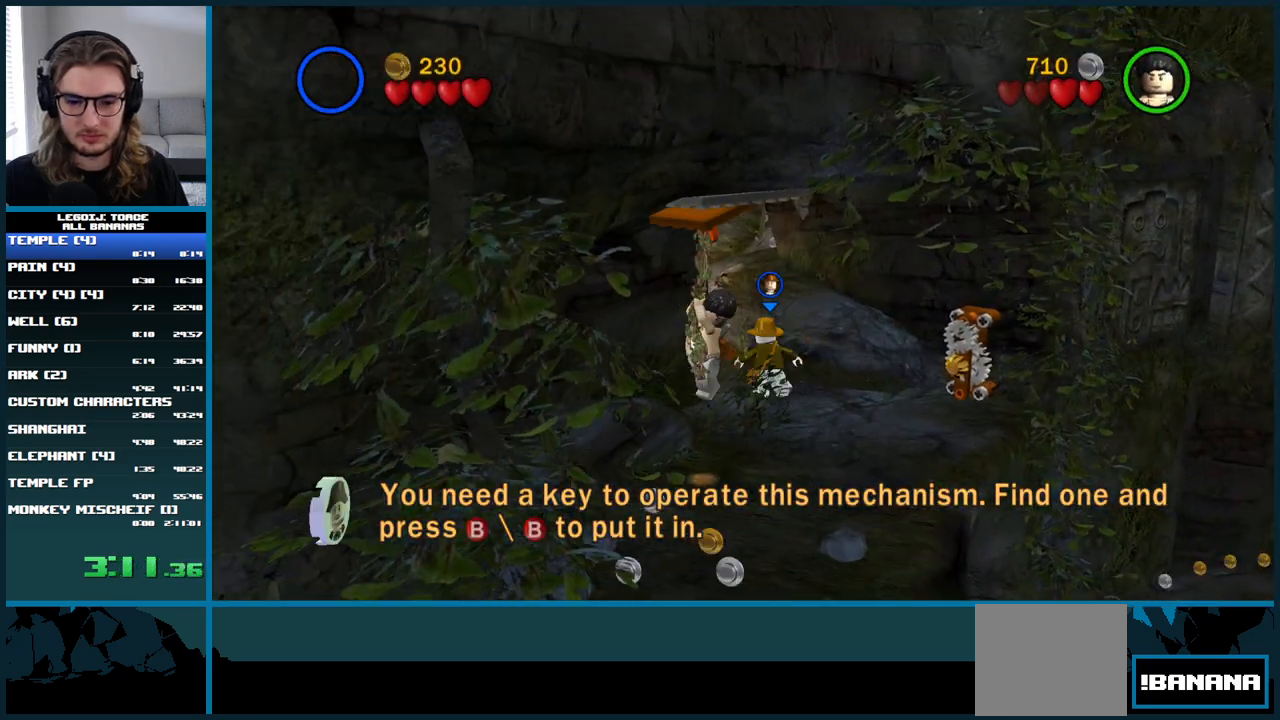
Gameplay with a controller (Xbox layout); each line is a JSON object with the inputs held at the frame after it (dt_ms = milliseconds from this image to that frame). "button_events" lists button changes between this image and that frame as [ms after this image, input, new state], when the widget could be followed in between (sticks are given only as held states). Not read: B L3.
{"dt_ms": 500, "buttons": [], "left_stick": "center", "right_stick": "center", "button_events": [[33, "X", "down"], [217, "X", "up"]]}
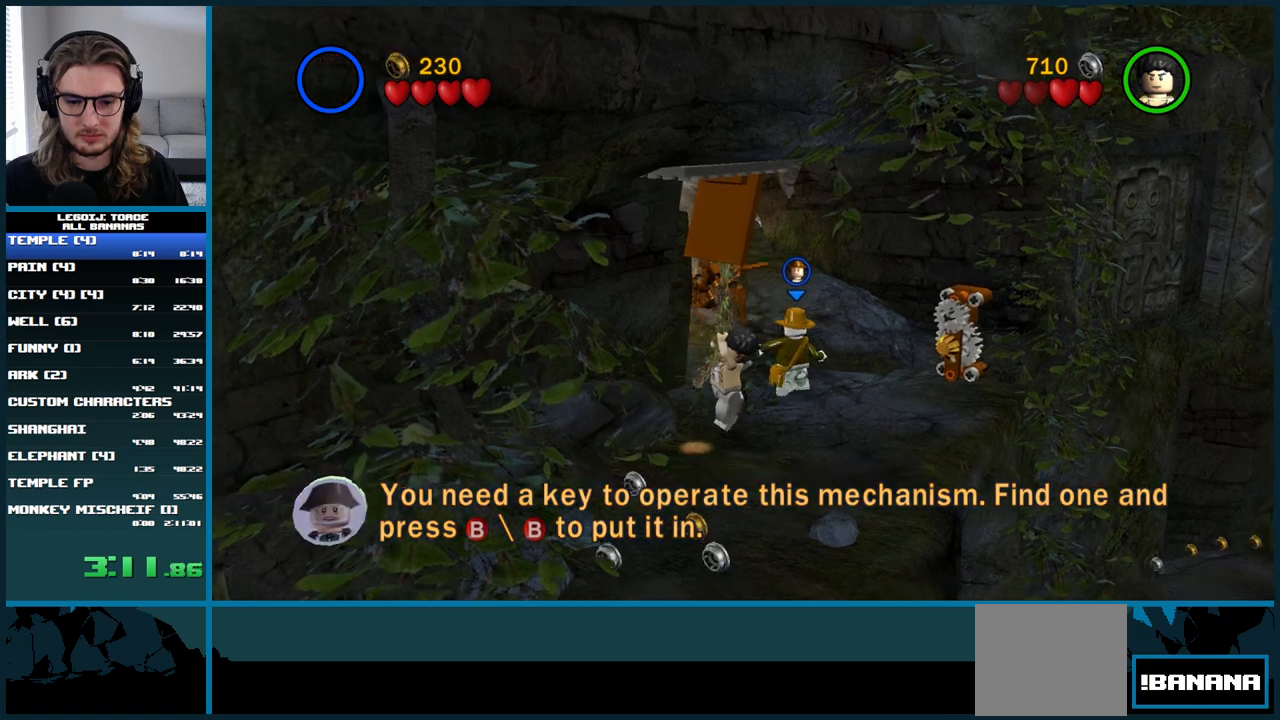
{"dt_ms": 500, "buttons": ["X"], "left_stick": "up-left", "right_stick": "center", "button_events": [[417, "X", "down"]]}
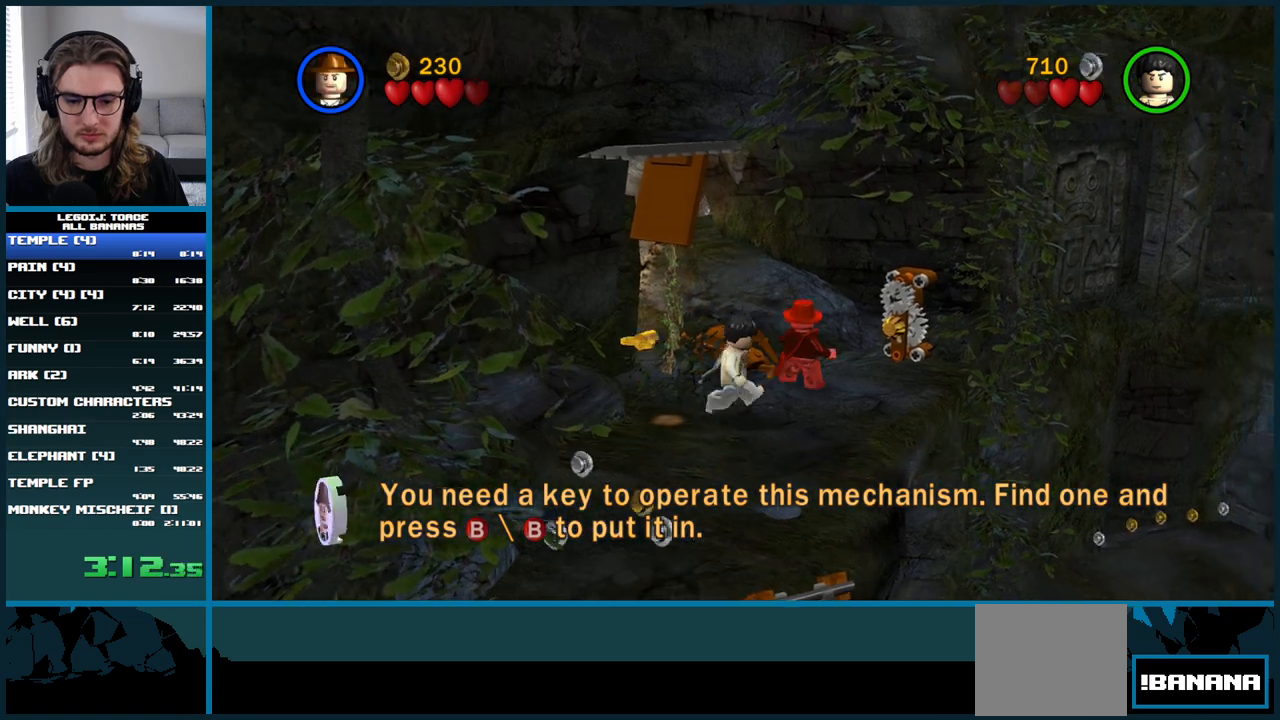
{"dt_ms": 500, "buttons": [], "left_stick": "up-right", "right_stick": "center", "button_events": [[67, "X", "up"]]}
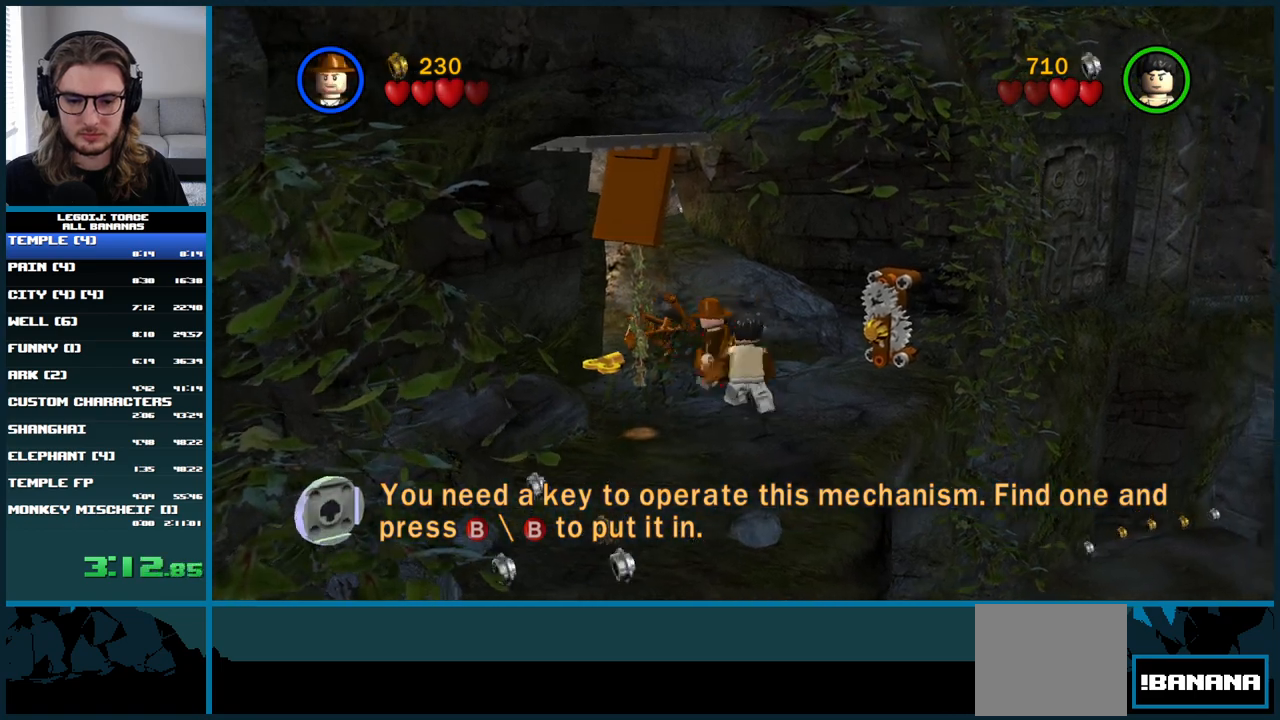
{"dt_ms": 500, "buttons": [], "left_stick": "center", "right_stick": "center", "button_events": []}
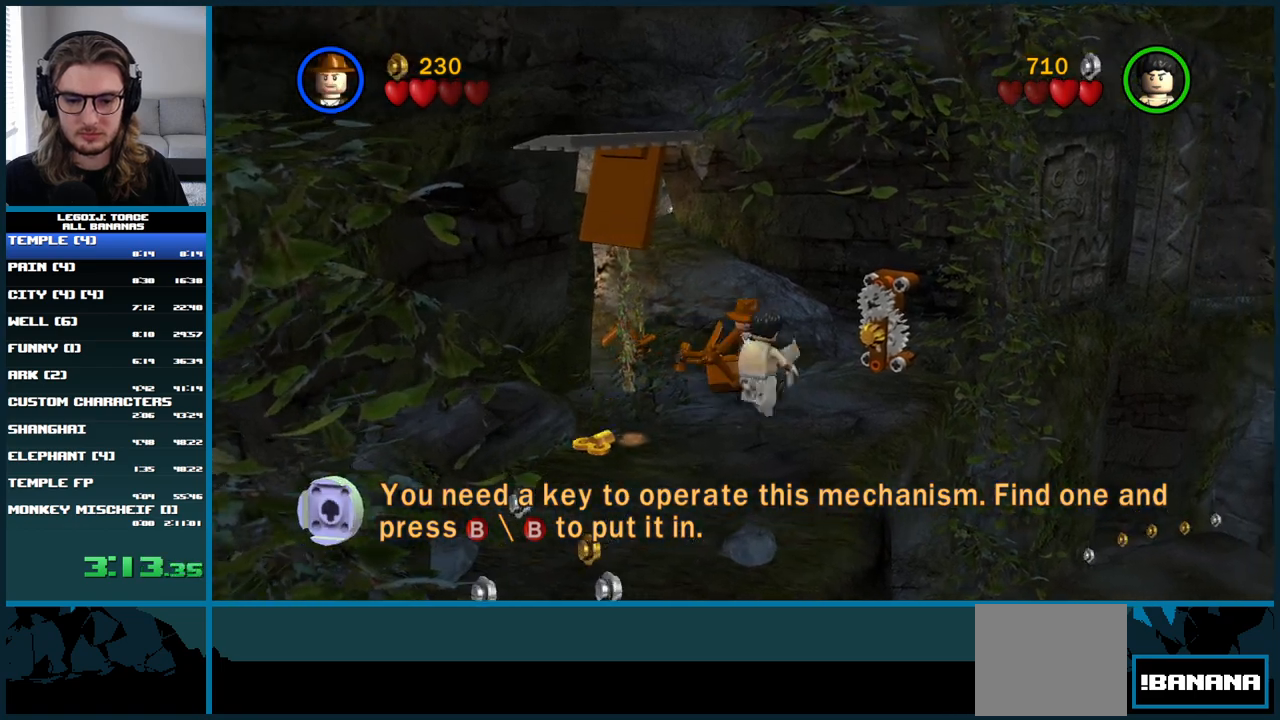
{"dt_ms": 500, "buttons": [], "left_stick": "center", "right_stick": "center", "button_events": []}
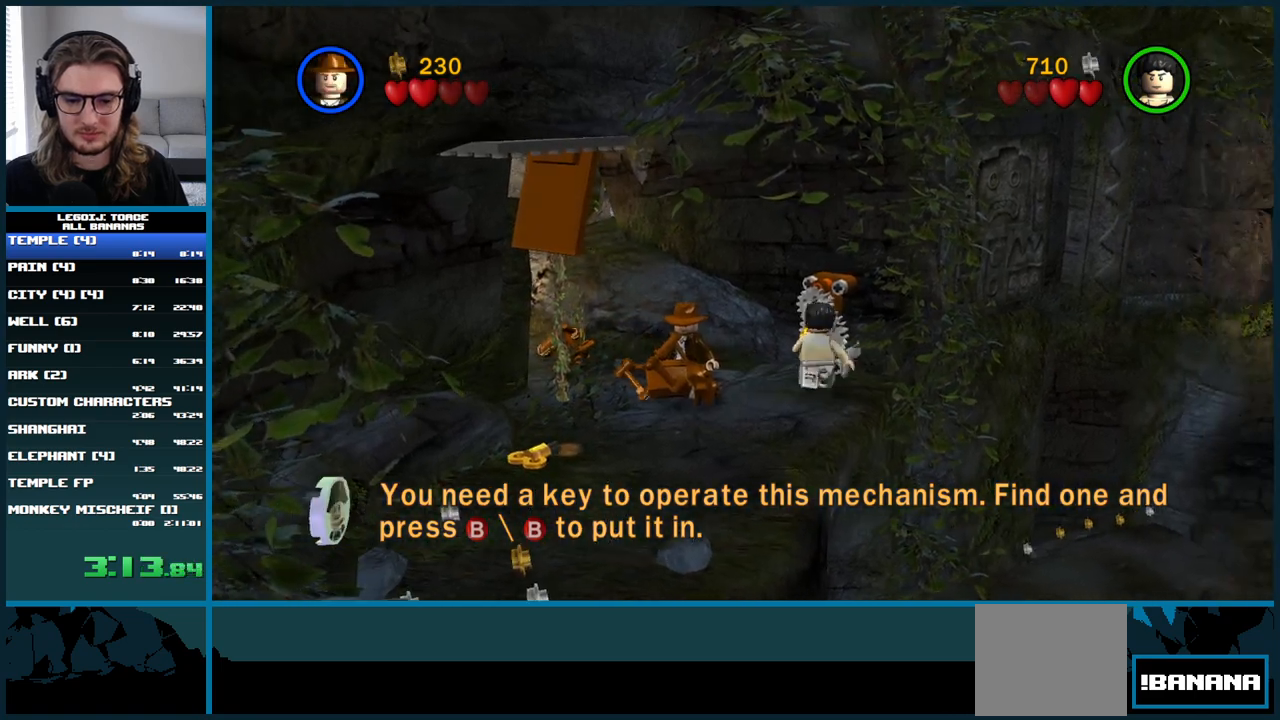
{"dt_ms": 500, "buttons": [], "left_stick": "center", "right_stick": "center", "button_events": []}
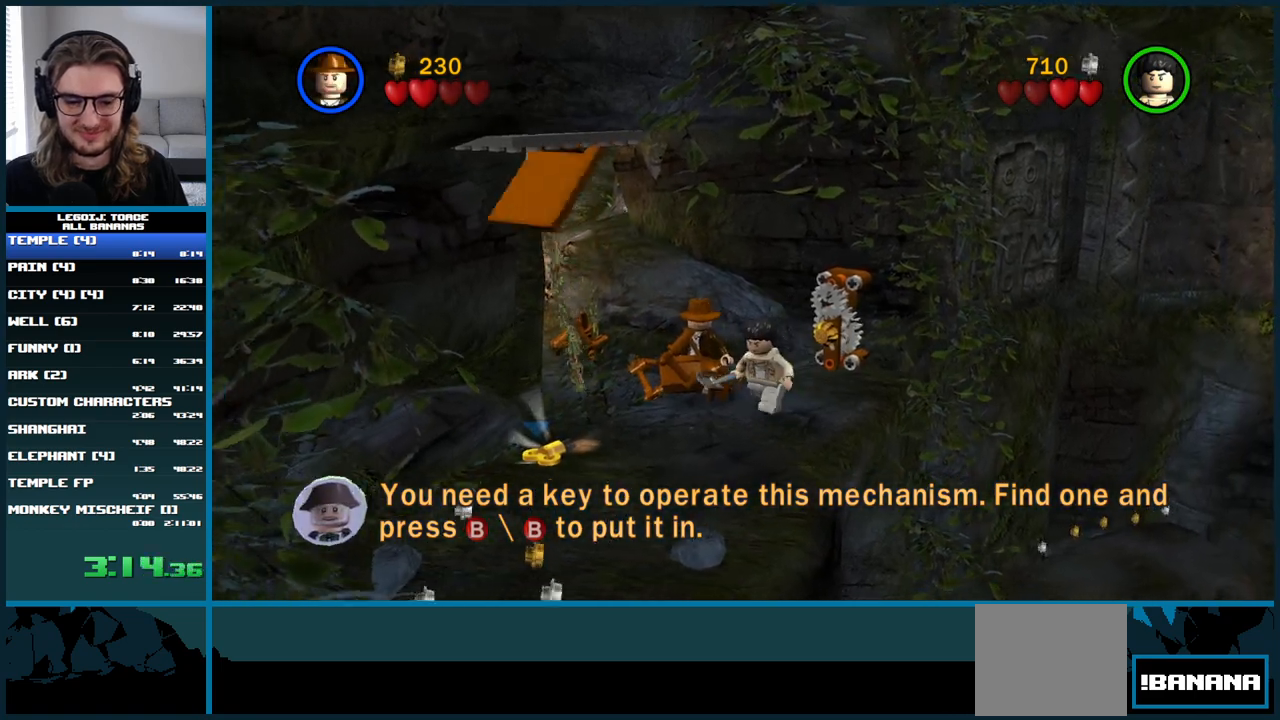
{"dt_ms": 500, "buttons": [], "left_stick": "center", "right_stick": "center", "button_events": []}
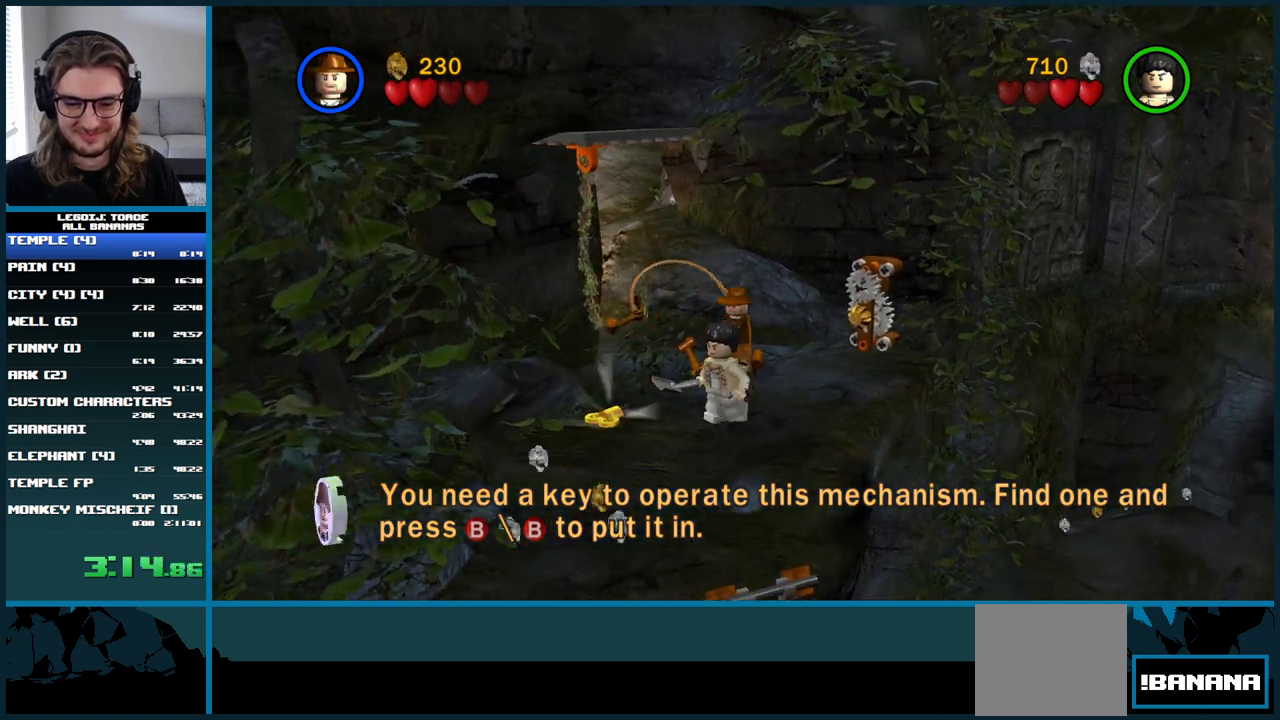
{"dt_ms": 500, "buttons": [], "left_stick": "center", "right_stick": "center", "button_events": []}
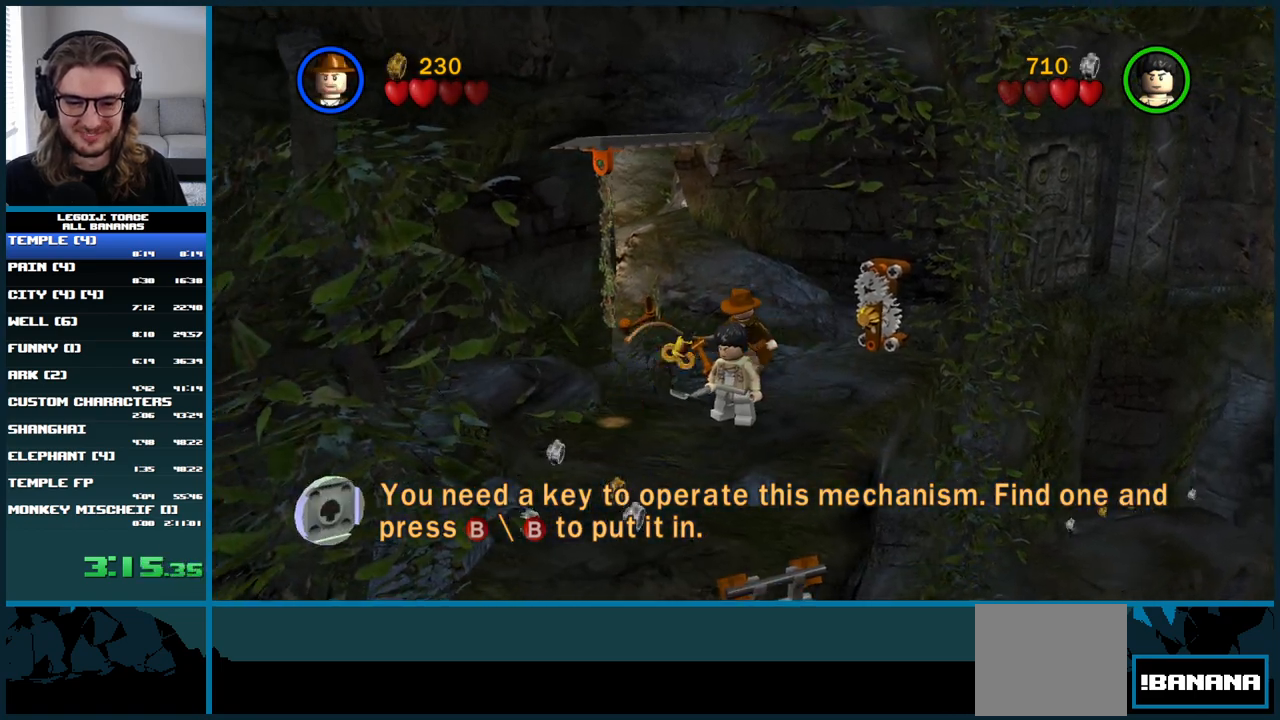
{"dt_ms": 500, "buttons": [], "left_stick": "up-right", "right_stick": "center", "button_events": []}
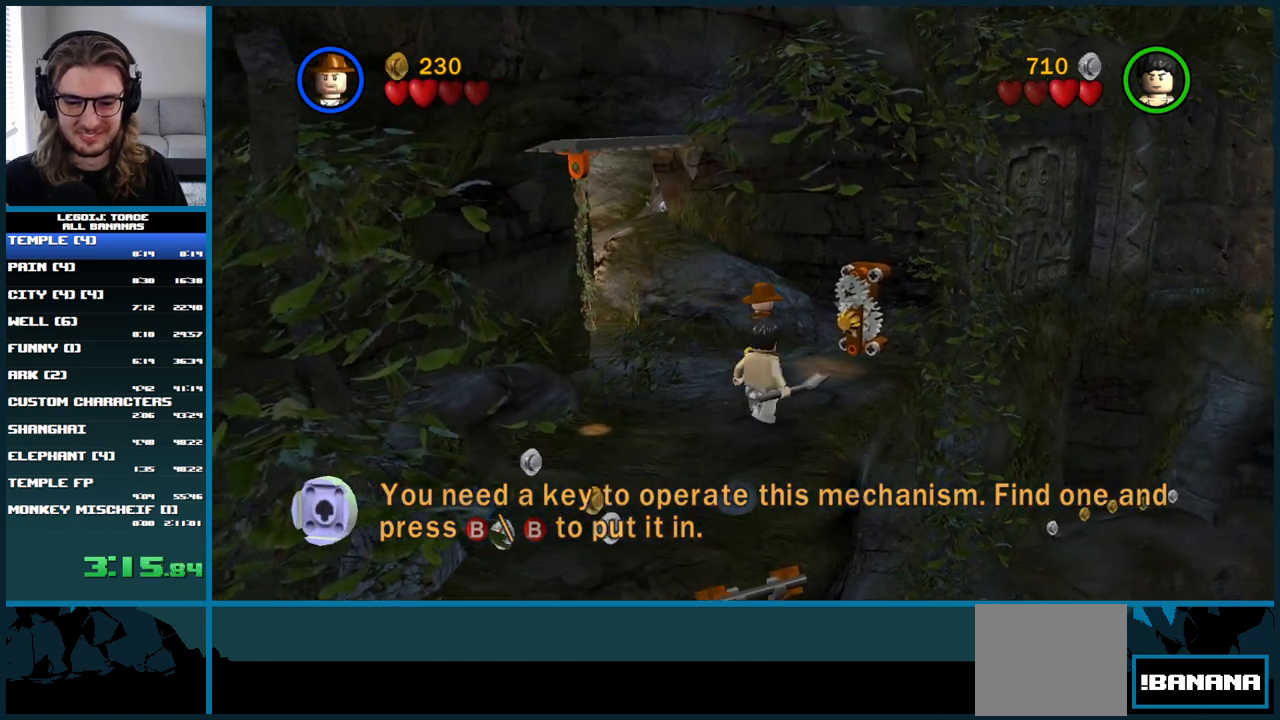
{"dt_ms": 500, "buttons": [], "left_stick": "center", "right_stick": "center", "button_events": []}
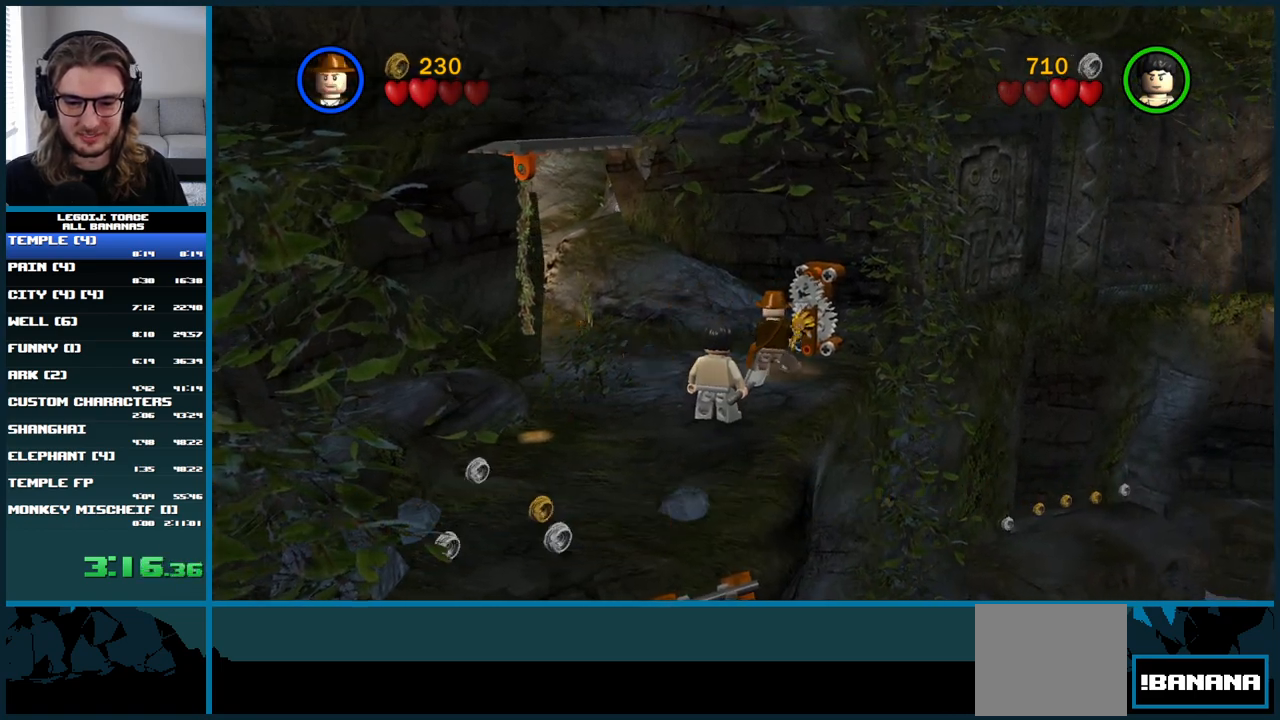
{"dt_ms": 500, "buttons": [], "left_stick": "center", "right_stick": "center", "button_events": []}
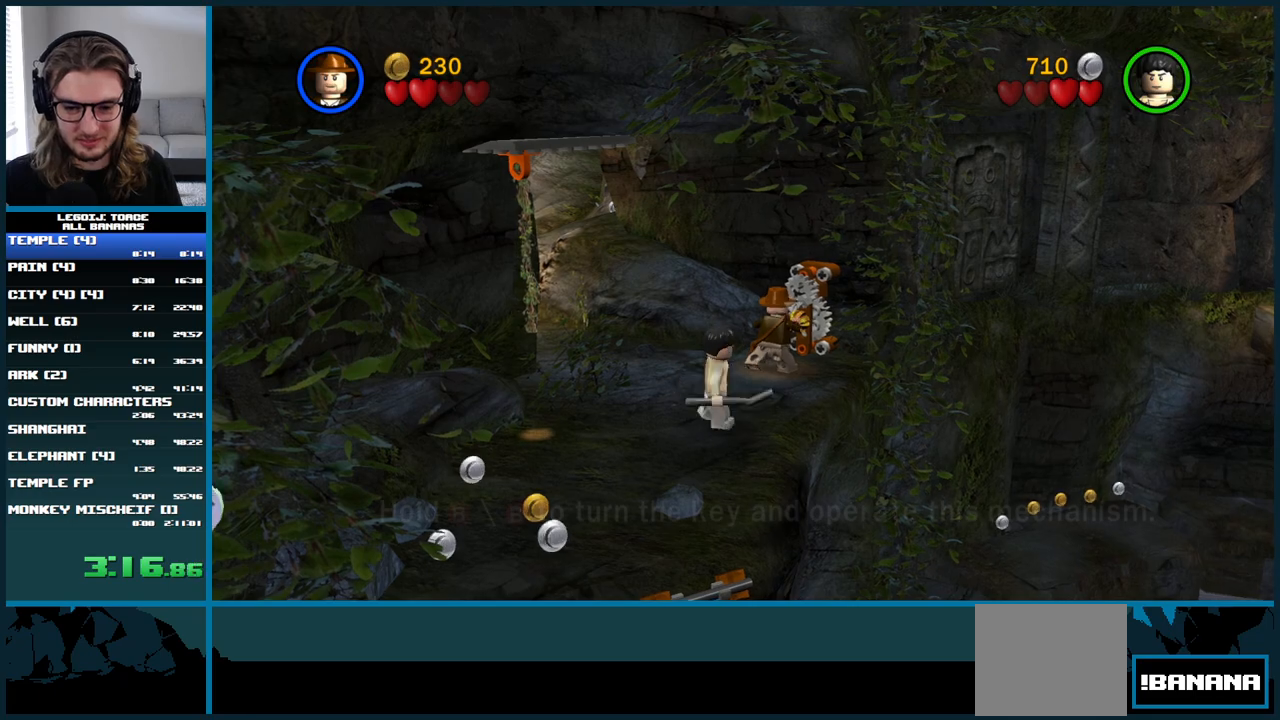
{"dt_ms": 500, "buttons": [], "left_stick": "up", "right_stick": "center", "button_events": []}
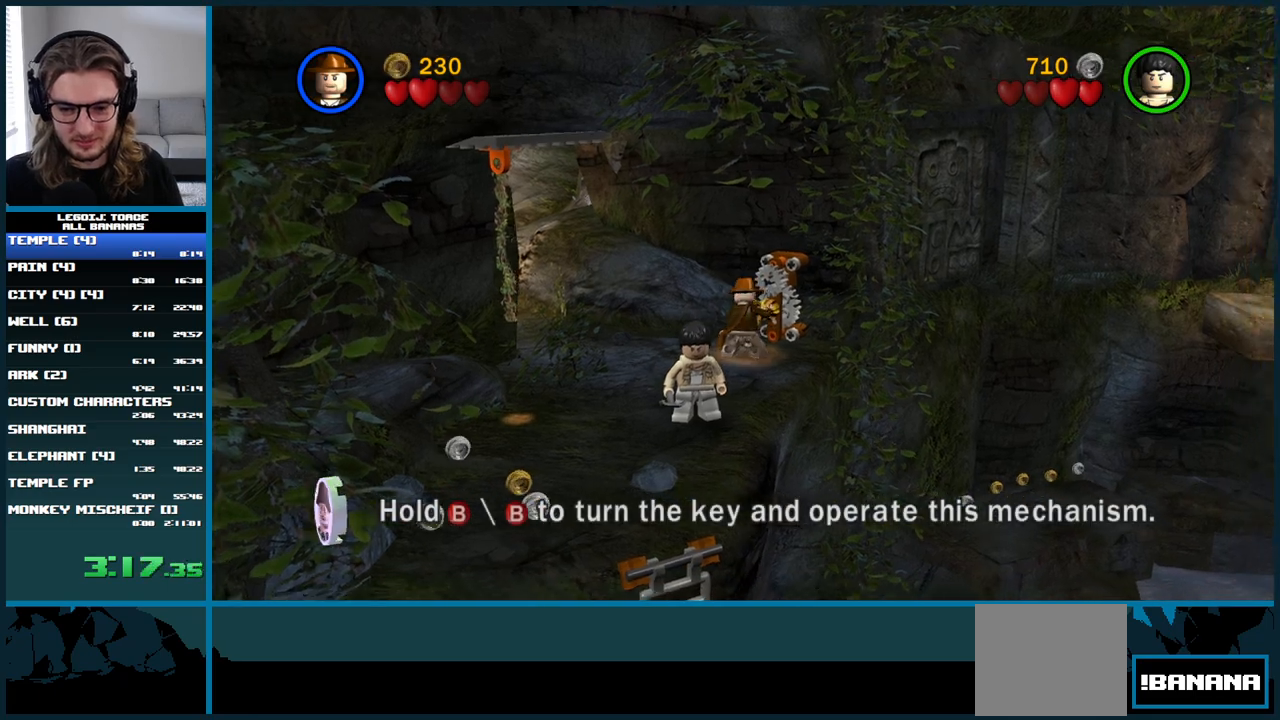
{"dt_ms": 500, "buttons": [], "left_stick": "up-left", "right_stick": "center", "button_events": []}
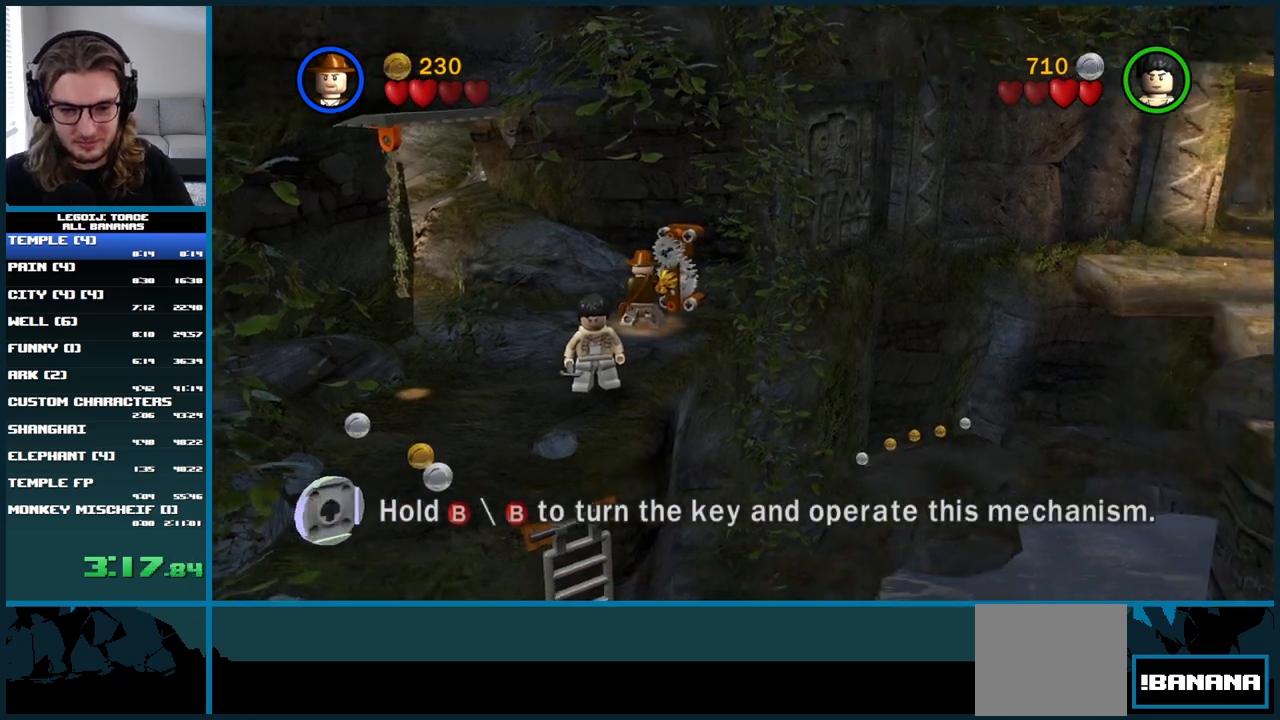
{"dt_ms": 500, "buttons": [], "left_stick": "left", "right_stick": "center", "button_events": []}
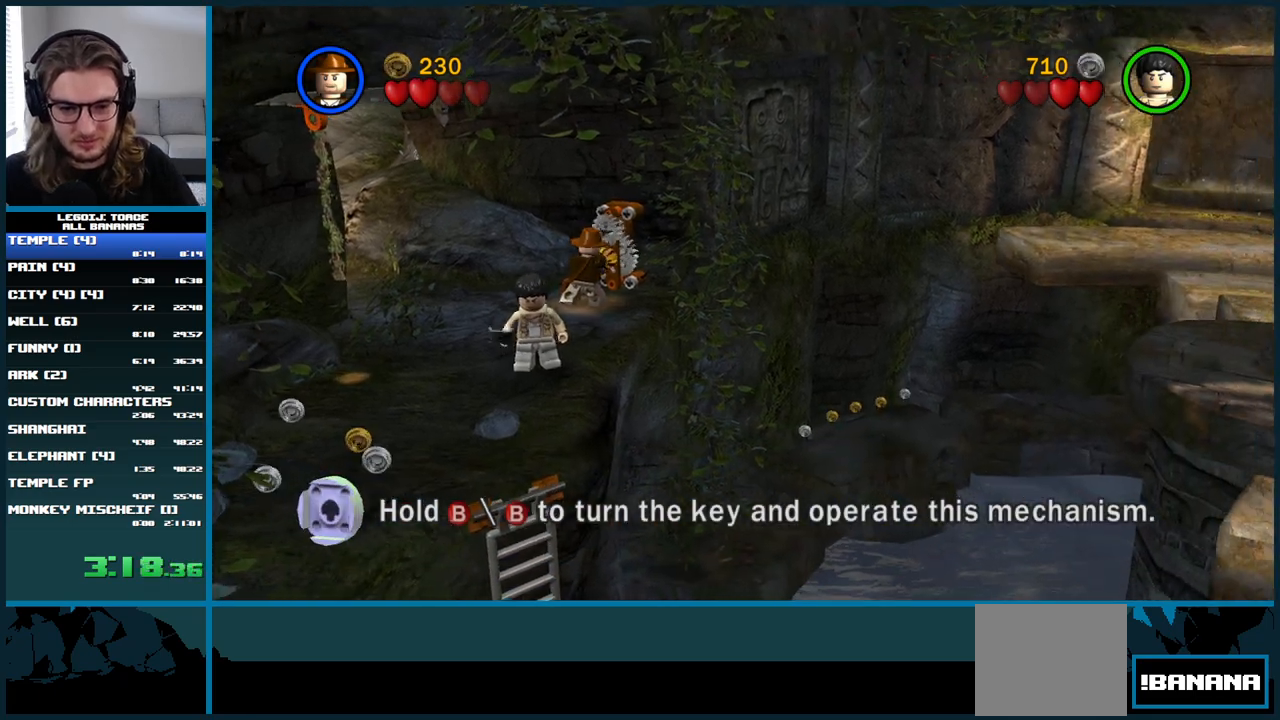
{"dt_ms": 500, "buttons": [], "left_stick": "down-right", "right_stick": "center", "button_events": []}
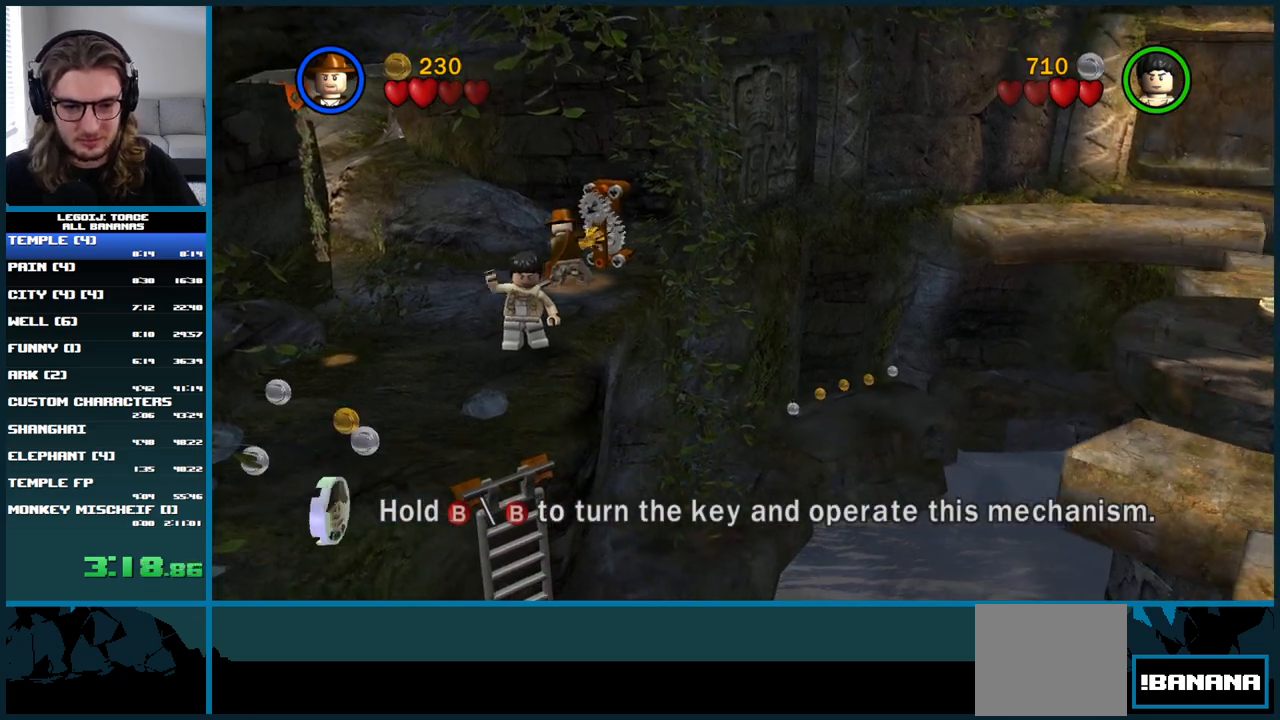
{"dt_ms": 1000, "buttons": ["L1"], "left_stick": "up", "right_stick": "center", "button_events": [[117, "L1", "down"], [183, "L1", "up"], [350, "L1", "down"], [400, "L1", "up"], [983, "L1", "down"]]}
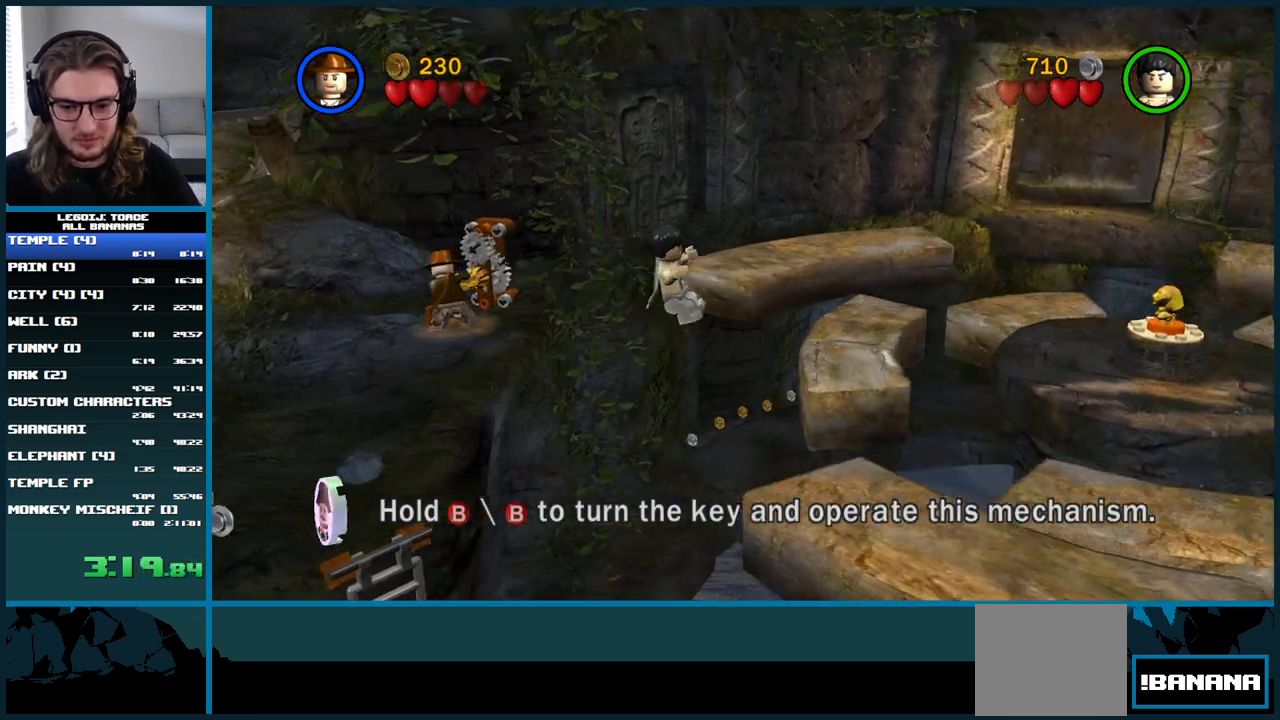
{"dt_ms": 500, "buttons": [], "left_stick": "down", "right_stick": "center", "button_events": [[17, "L1", "up"], [200, "L1", "down"], [250, "L1", "up"], [383, "L1", "down"], [433, "L1", "up"]]}
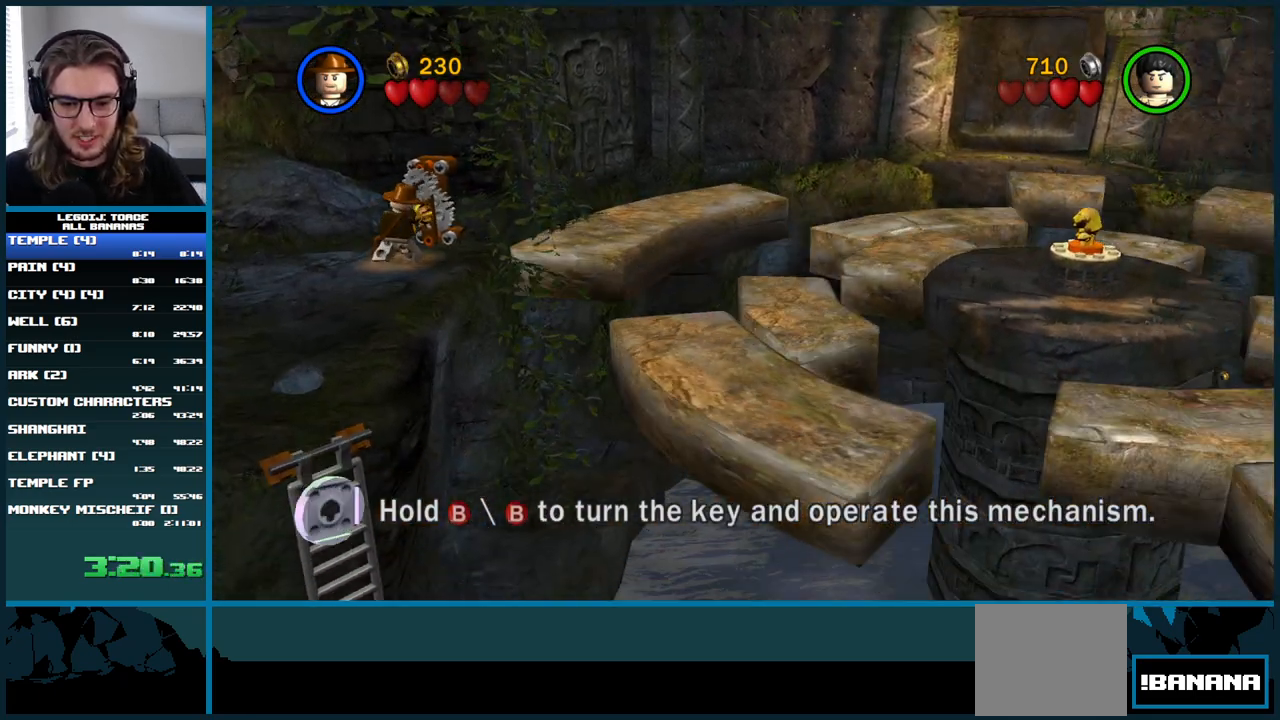
{"dt_ms": 500, "buttons": [], "left_stick": "down-left", "right_stick": "center", "button_events": []}
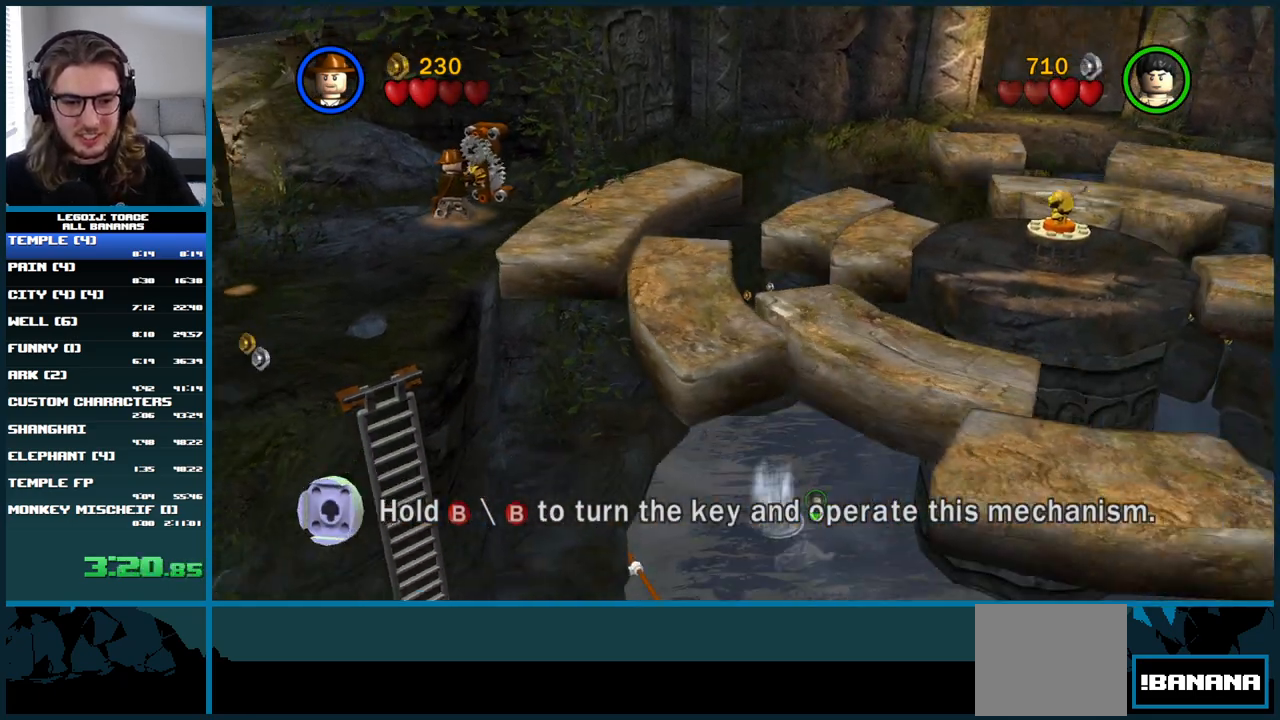
{"dt_ms": 500, "buttons": [], "left_stick": "down", "right_stick": "center", "button_events": [[167, "A", "down"], [317, "A", "up"]]}